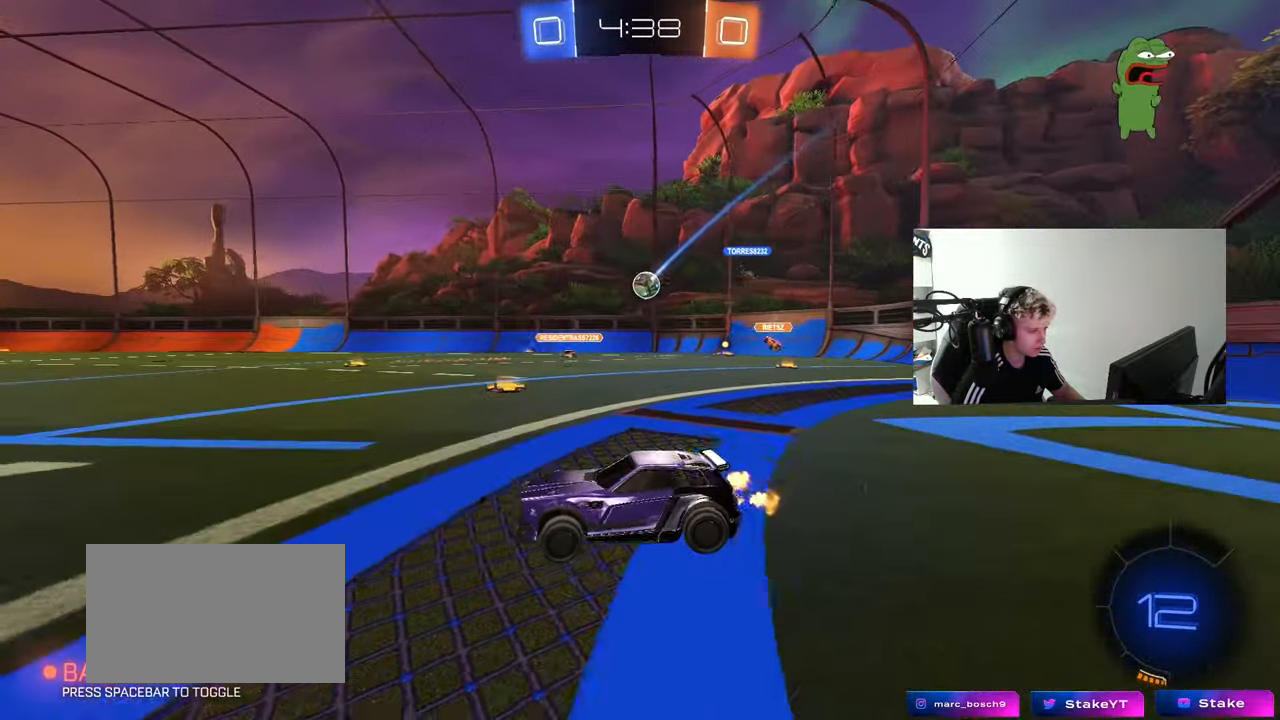
Gameplay with keyboard and mouse; each line is a JSON object with the keys and mouse buttons held at the frame after it. "events" lists presses ("down") and releases ("up") of "1", "2", "3", "4", "5", "a", "alt", "c", "caps_lock", "ctrl", "d", "e", "f", "g", "q", "r", "s", "shift", "space", "t", "tab", "v", "w", "x", "z", "mouse_left", "mouse_wheel" and "mouse_right" between this image and that frame as [ms after this image, input, new state], when the widget could be followed in between. "mouse_left", "mouse_wheel", "mouse_right" = the "left", "wheel", "right" buttons of the "mouse" list. No other keys are recorded. "wheel" means that the mouse wheel is clicked or scrolled. "mouse_move" is the direction in which the mouse moves at that frame (one of eight, or "still"), when it could be read.
{"keys": ["a", "w"], "mouse": [], "mouse_move": "still", "events": [[83, "a", "down"], [183, "a", "up"], [233, "d", "down"], [317, "a", "down"], [317, "d", "up"], [417, "shift", "down"], [500, "shift", "up"]]}
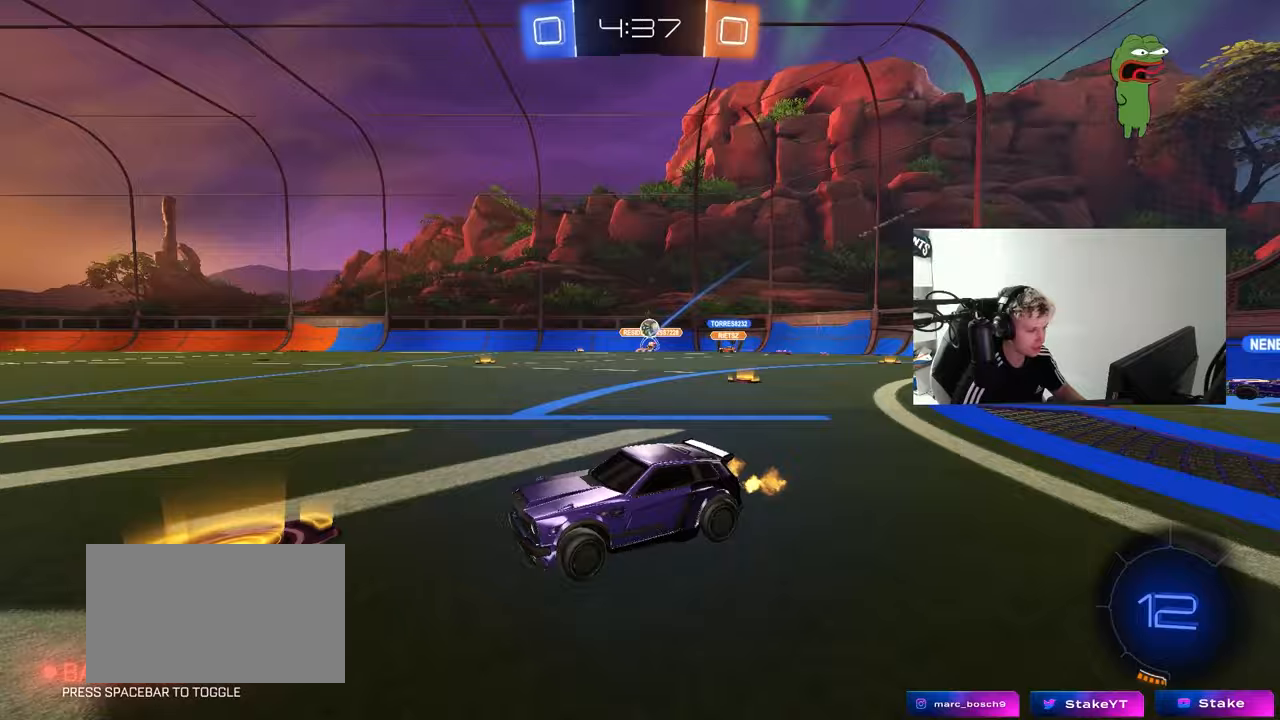
{"keys": ["space", "w"], "mouse": [], "mouse_move": "still", "events": [[433, "a", "up"], [433, "space", "down"]]}
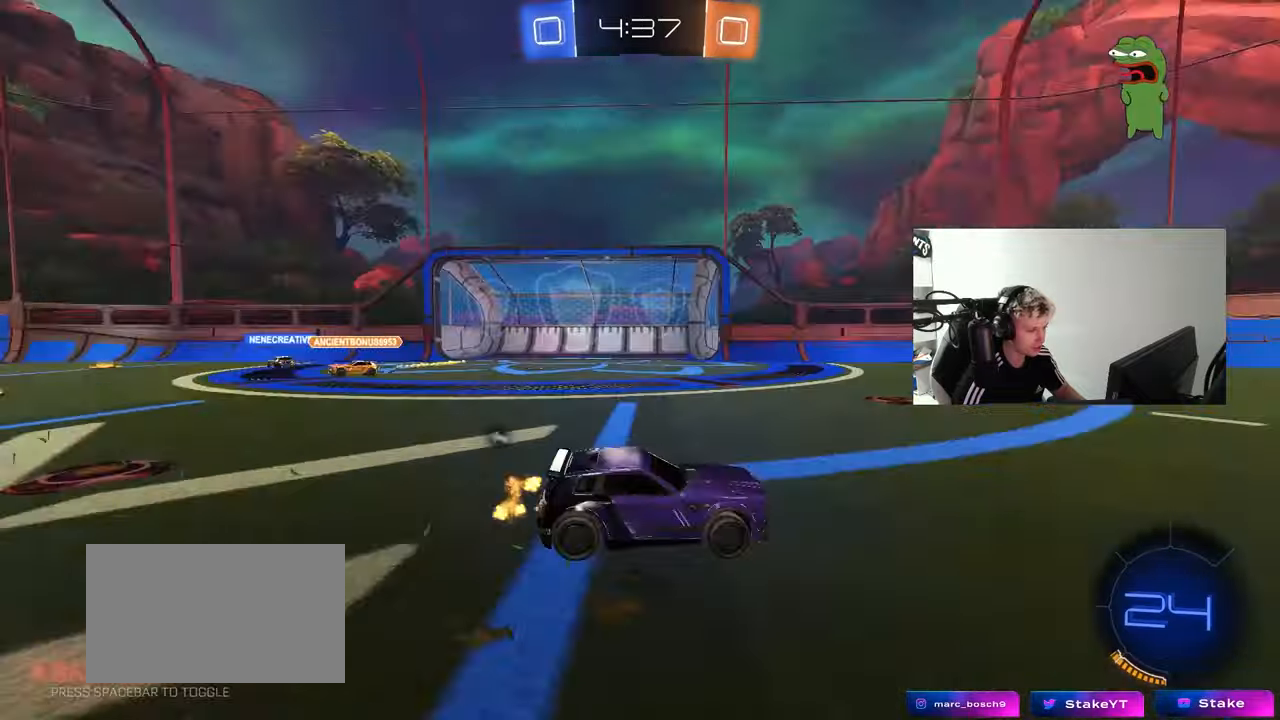
{"keys": ["a", "shift", "space", "w"], "mouse": [], "mouse_move": "still", "events": [[117, "space", "up"], [300, "a", "down"], [450, "space", "down"], [500, "shift", "down"]]}
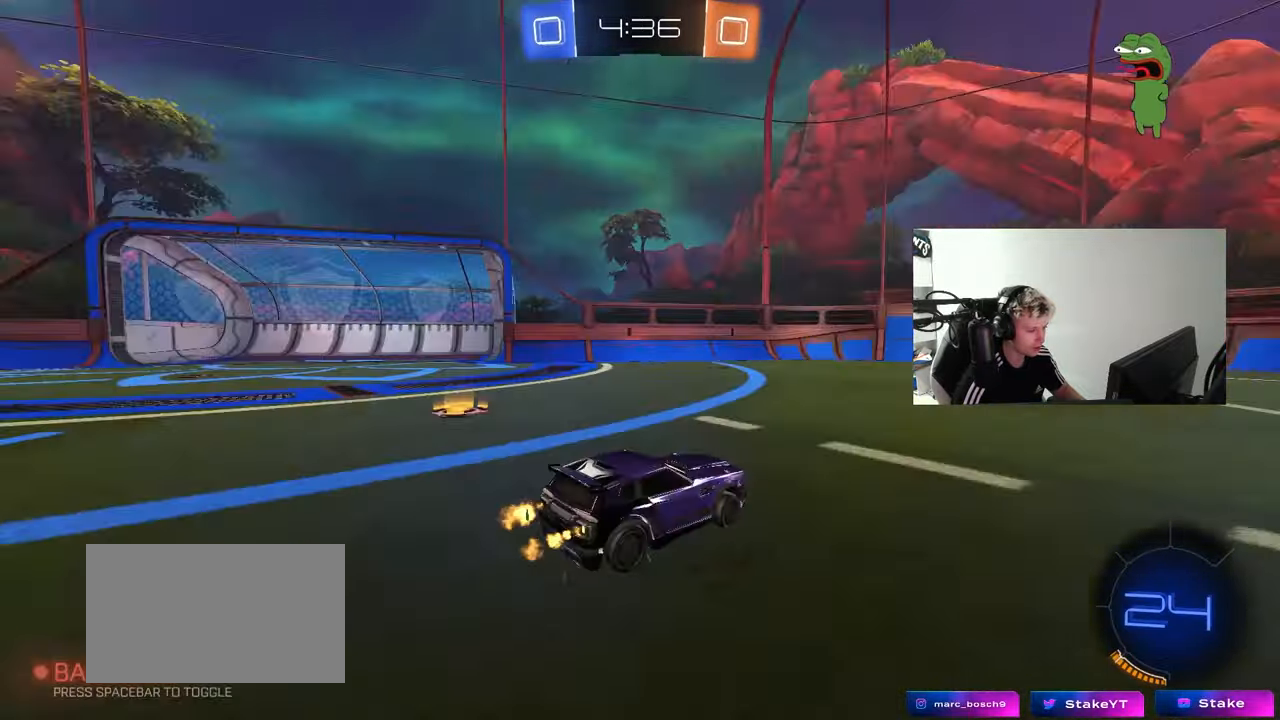
{"keys": ["a", "w"], "mouse": [], "mouse_move": "still", "events": [[33, "shift", "up"], [133, "space", "up"], [183, "a", "up"], [367, "a", "down"]]}
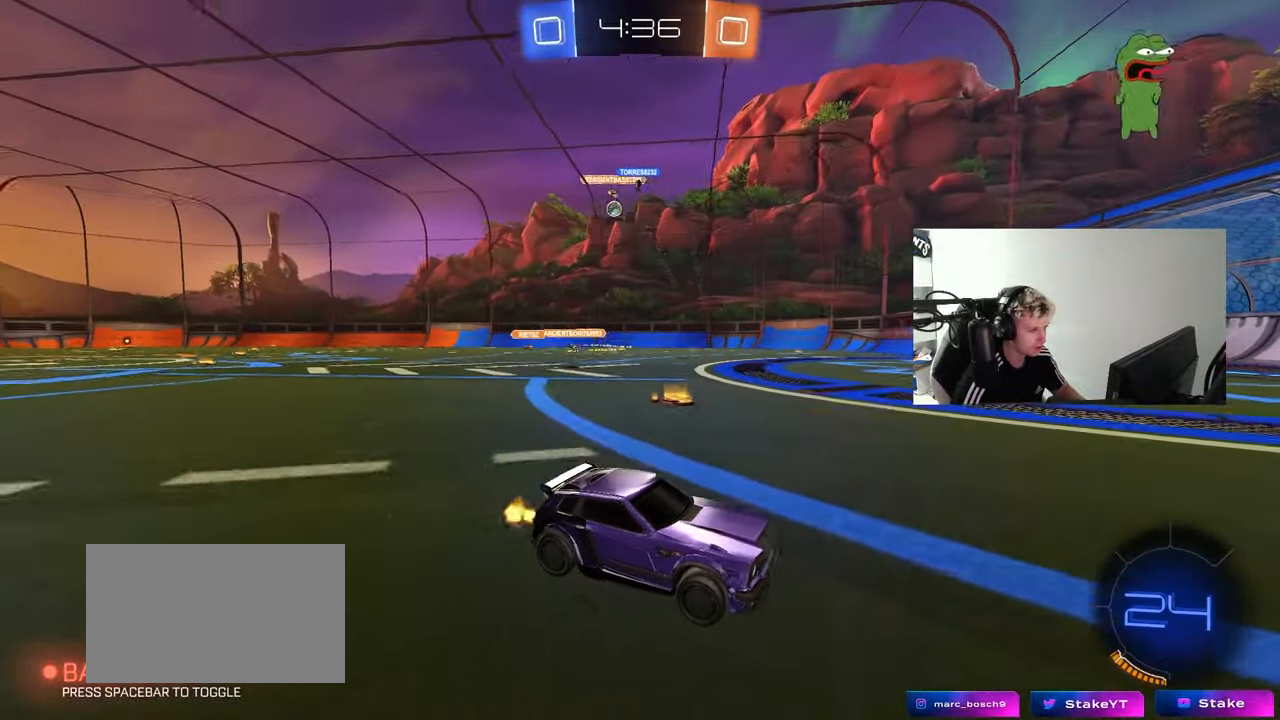
{"keys": ["a", "w"], "mouse": [], "mouse_move": "still", "events": [[17, "a", "up"], [250, "a", "down"], [283, "shift", "down"], [383, "shift", "up"]]}
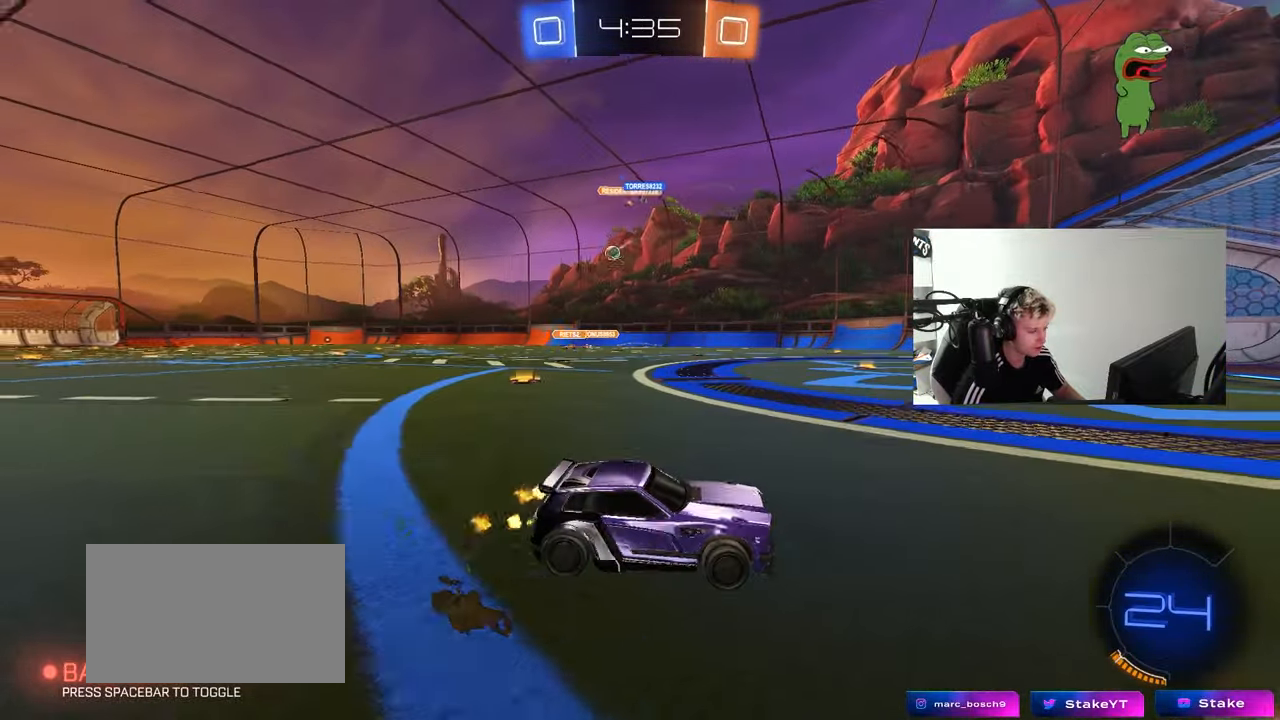
{"keys": ["a", "w"], "mouse": [], "mouse_move": "still", "events": []}
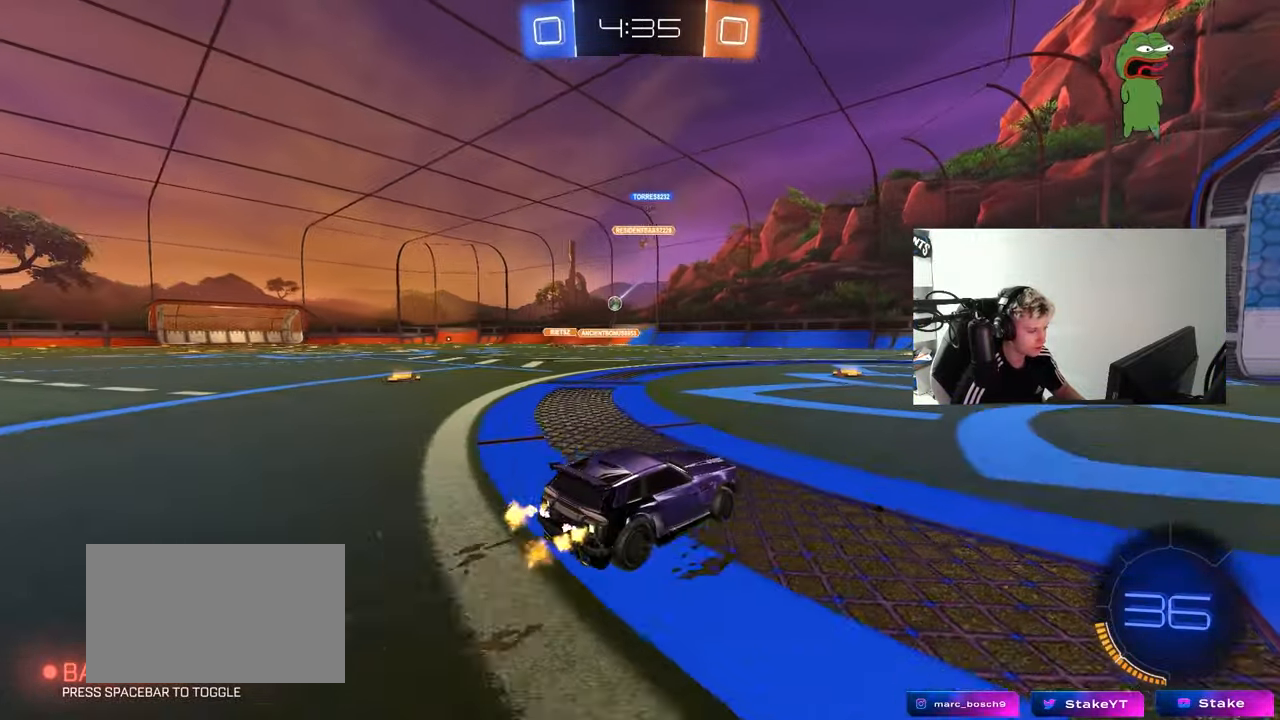
{"keys": ["w"], "mouse": [], "mouse_move": "still", "events": [[83, "a", "up"]]}
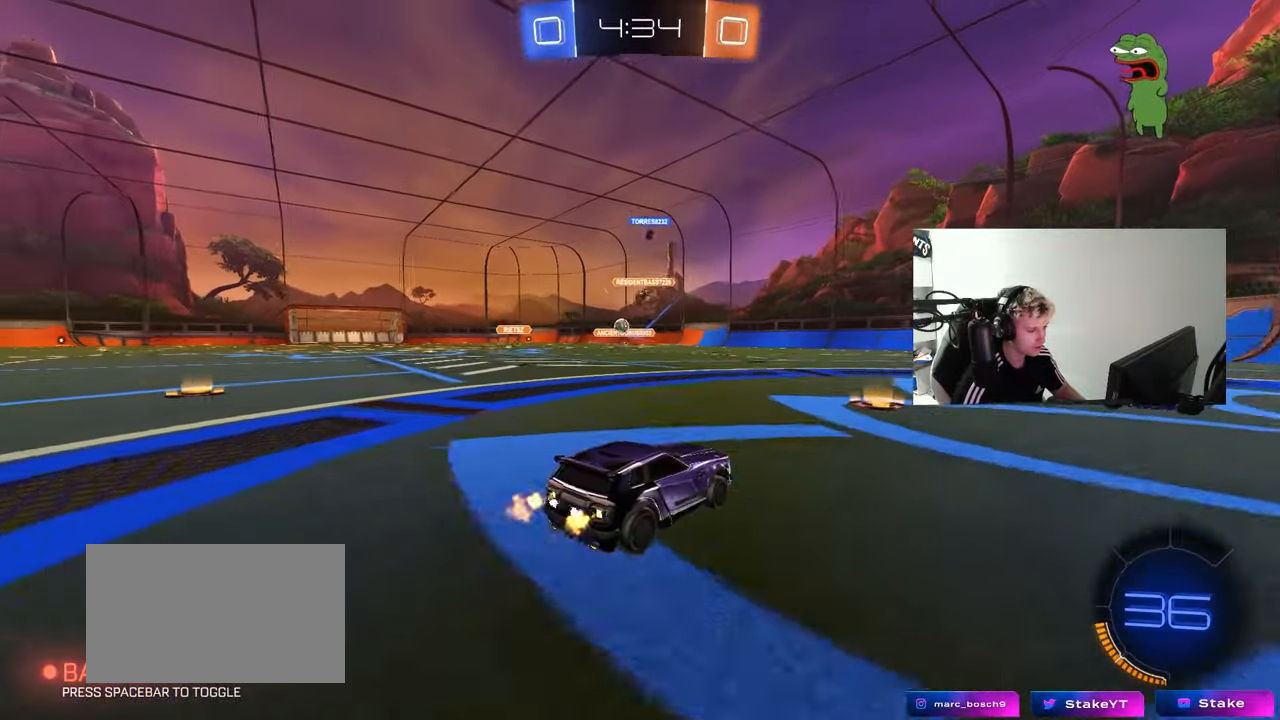
{"keys": [], "mouse": [], "mouse_move": "still", "events": [[17, "a", "down"], [283, "a", "up"], [283, "d", "down"], [333, "d", "up"], [333, "mouse_right", "down"], [383, "a", "down"], [433, "mouse_right", "up"], [433, "w", "up"], [483, "a", "up"]]}
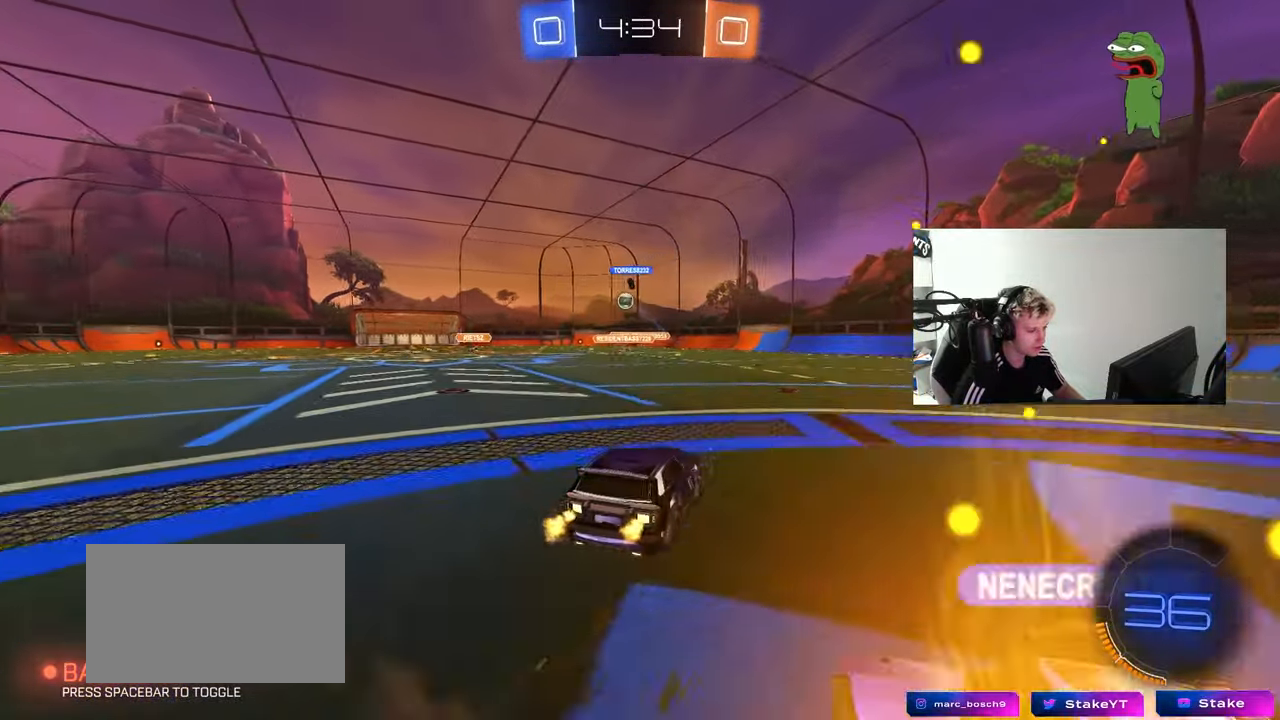
{"keys": ["a", "d", "s"], "mouse": [], "mouse_move": "still", "events": [[67, "d", "down"], [167, "d", "up"], [350, "s", "down"], [450, "a", "down"], [500, "d", "down"]]}
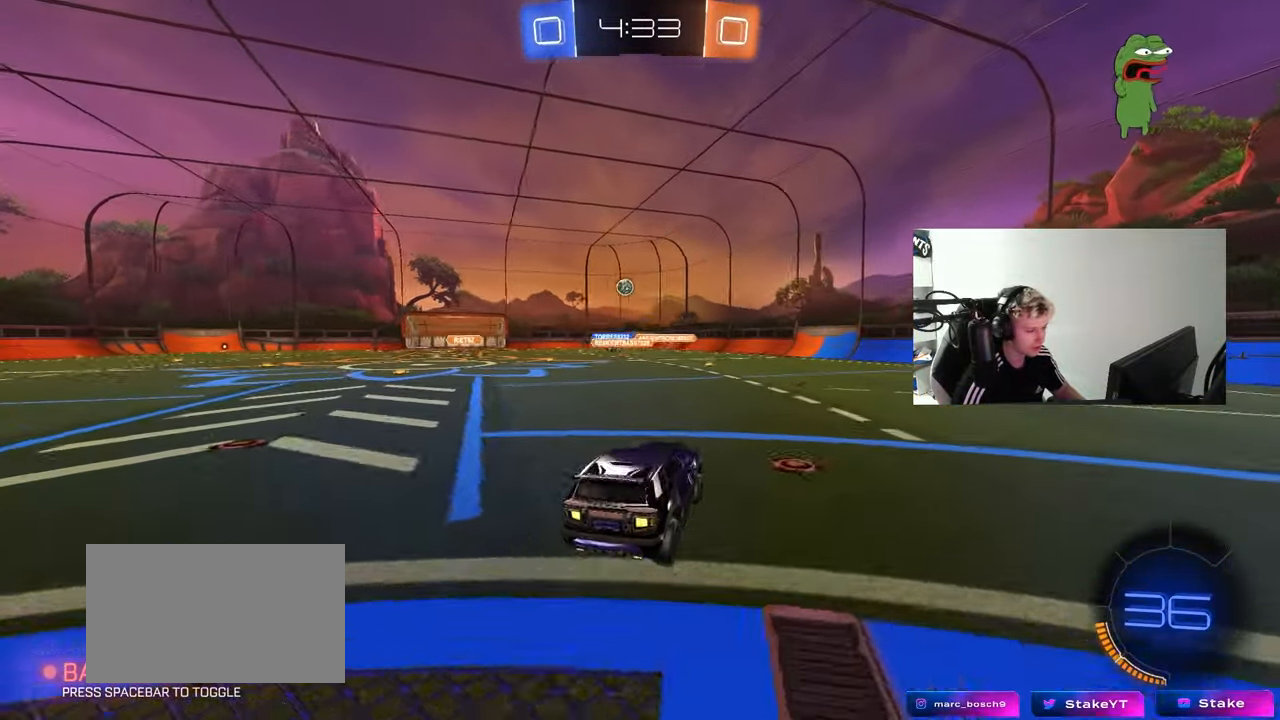
{"keys": ["w"], "mouse": ["left", "right"], "mouse_move": "still", "events": [[83, "a", "up"], [83, "d", "up"], [83, "s", "up"], [267, "w", "down"], [417, "mouse_right", "down"], [467, "mouse_left", "down"]]}
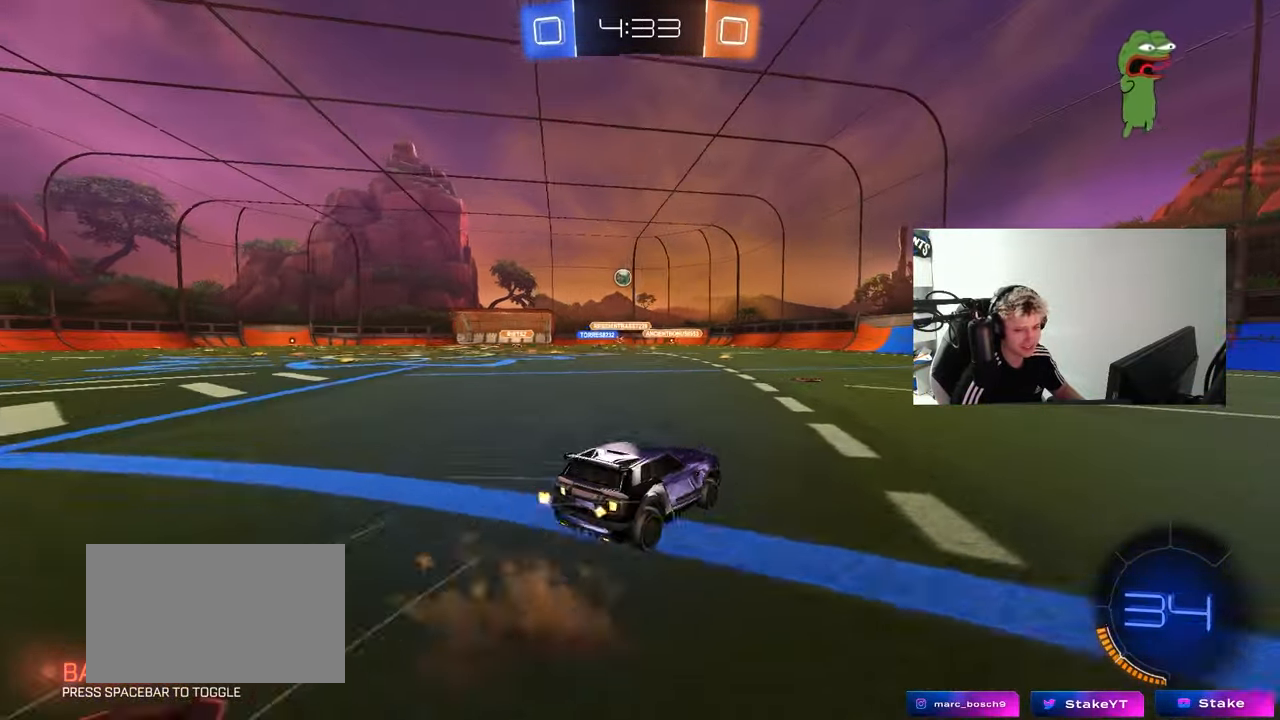
{"keys": ["w"], "mouse": [], "mouse_move": "still", "events": [[17, "mouse_right", "up"], [100, "a", "down"], [150, "mouse_left", "up"], [250, "a", "up"], [383, "a", "down"], [483, "a", "up"]]}
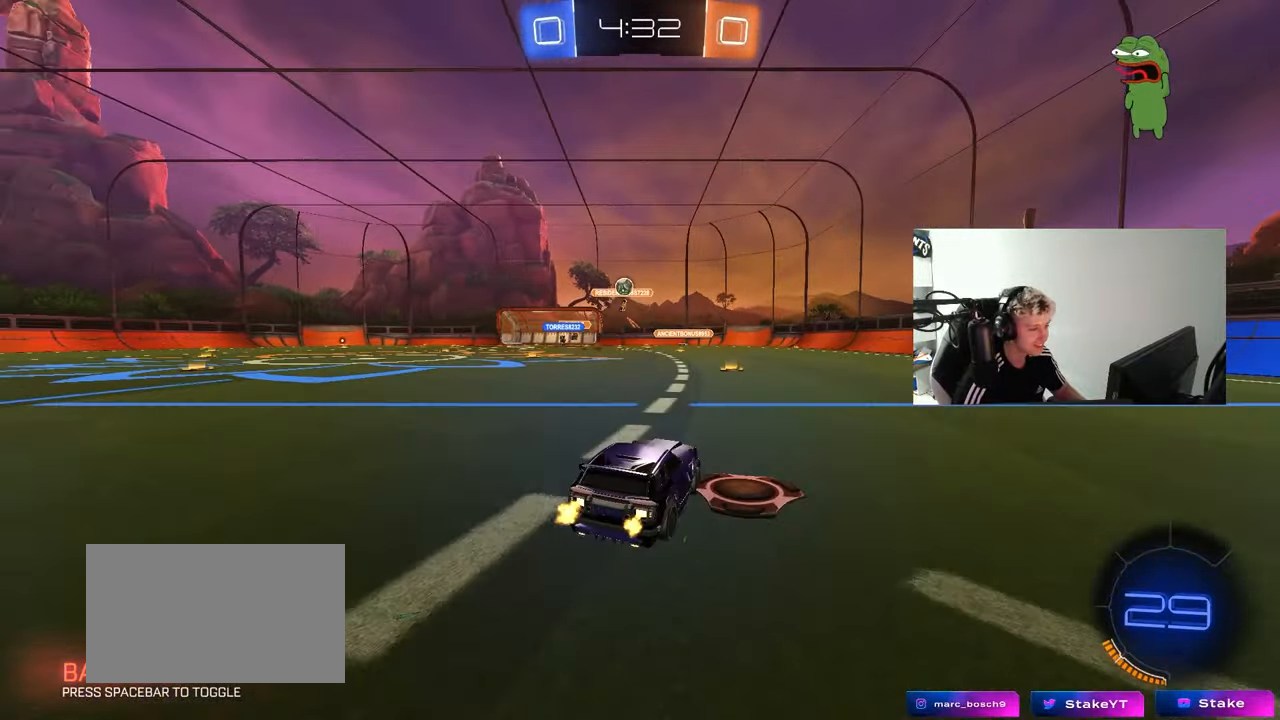
{"keys": ["a", "w"], "mouse": [], "mouse_move": "still", "events": [[500, "a", "down"]]}
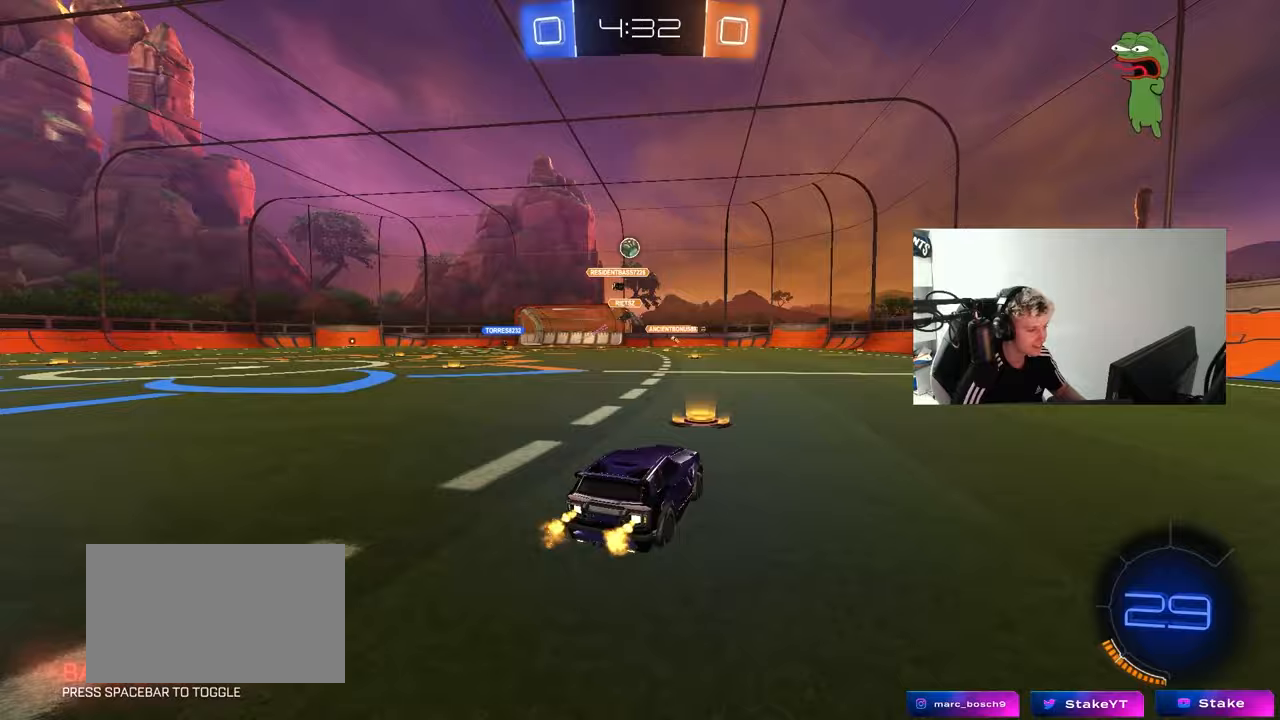
{"keys": ["w"], "mouse": [], "mouse_move": "still", "events": [[183, "a", "up"], [183, "mouse_left", "down"], [267, "d", "down"], [267, "mouse_left", "up"], [417, "d", "up"]]}
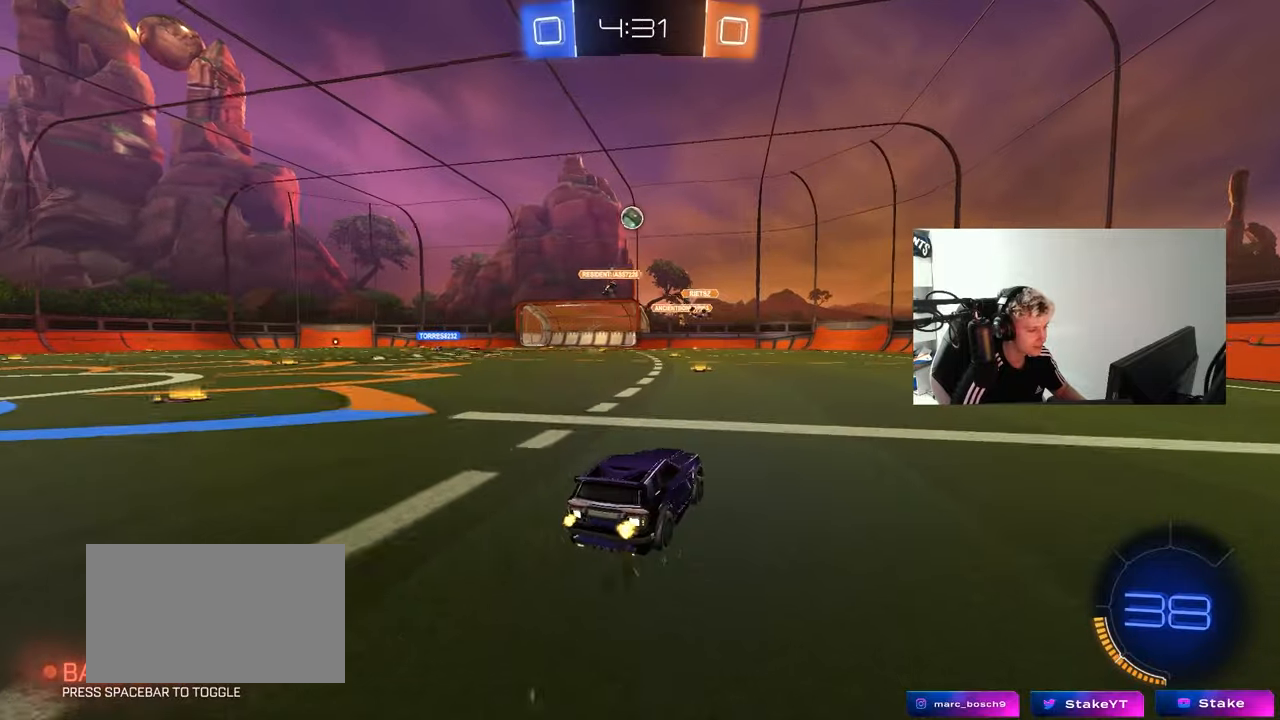
{"keys": ["a"], "mouse": [], "mouse_move": "still", "events": [[17, "a", "down"], [50, "a", "up"], [100, "w", "up"], [250, "w", "down"], [300, "a", "down"], [300, "shift", "down"], [483, "shift", "up"], [483, "w", "up"]]}
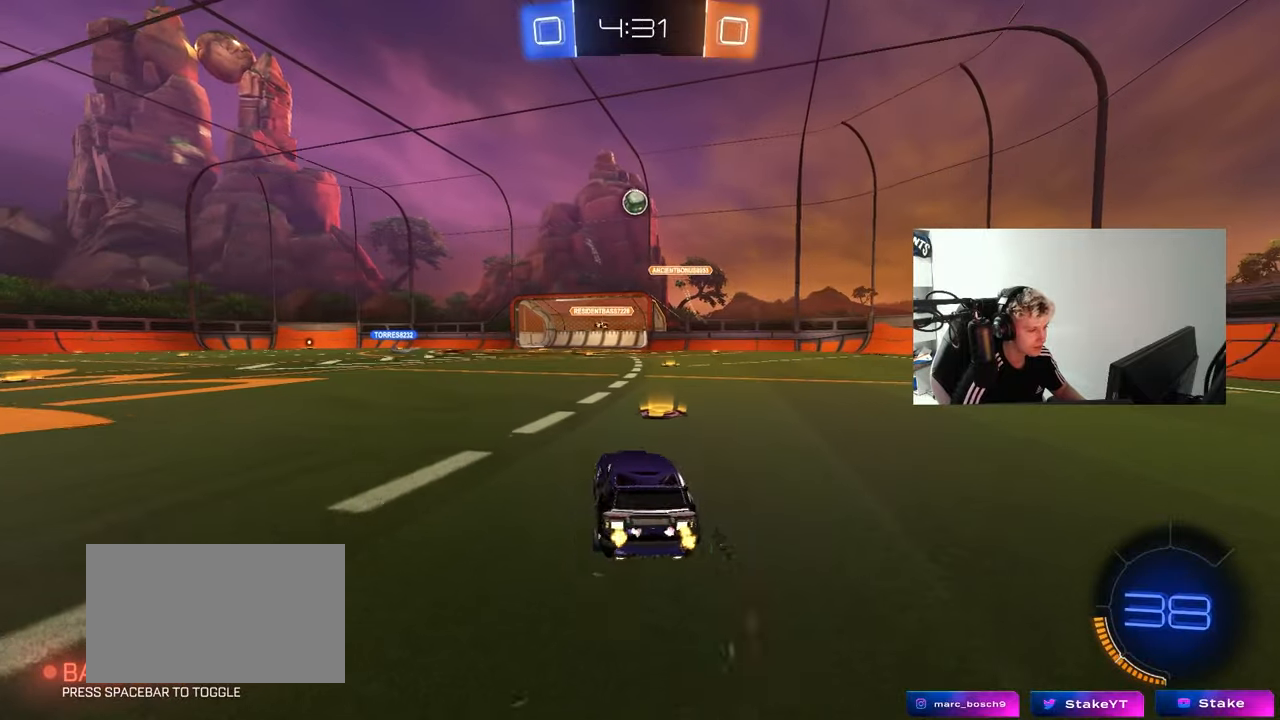
{"keys": ["a", "w"], "mouse": [], "mouse_move": "still", "events": [[67, "s", "down"], [167, "s", "up"], [400, "w", "down"]]}
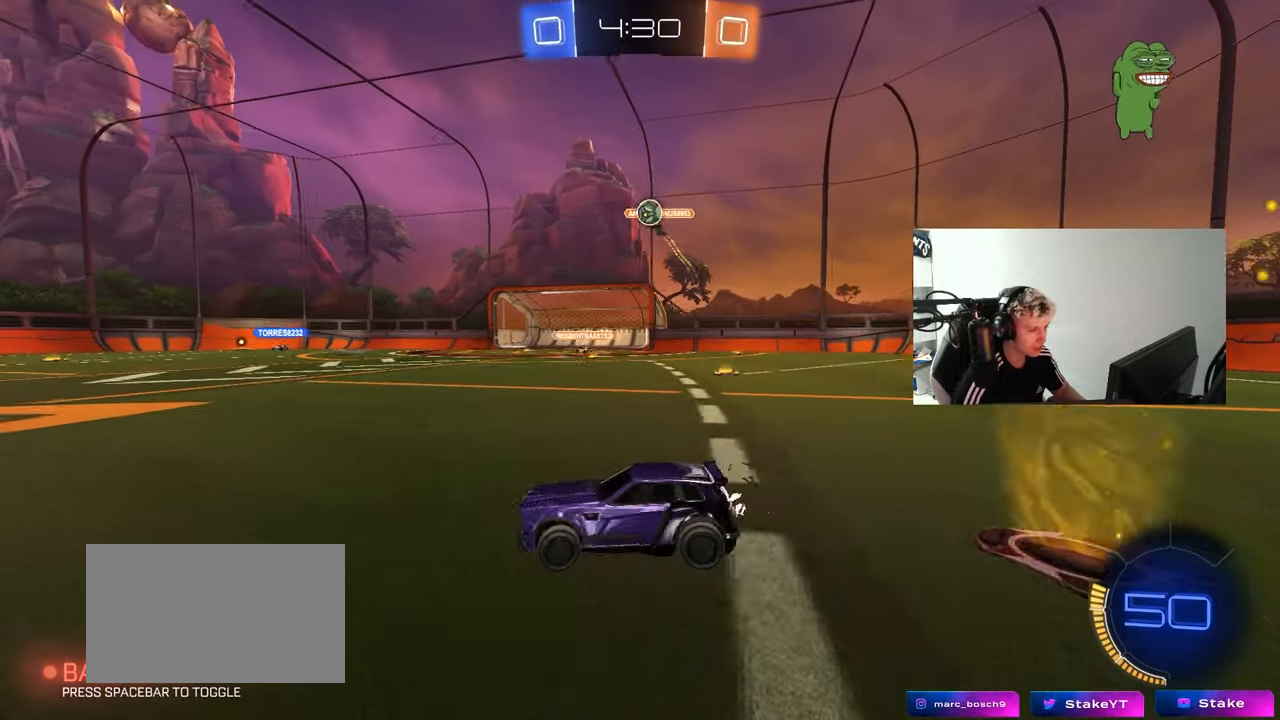
{"keys": ["d", "w"], "mouse": ["left"], "mouse_move": "down", "events": [[317, "a", "up"], [317, "mouse_left", "down"], [417, "d", "down"]]}
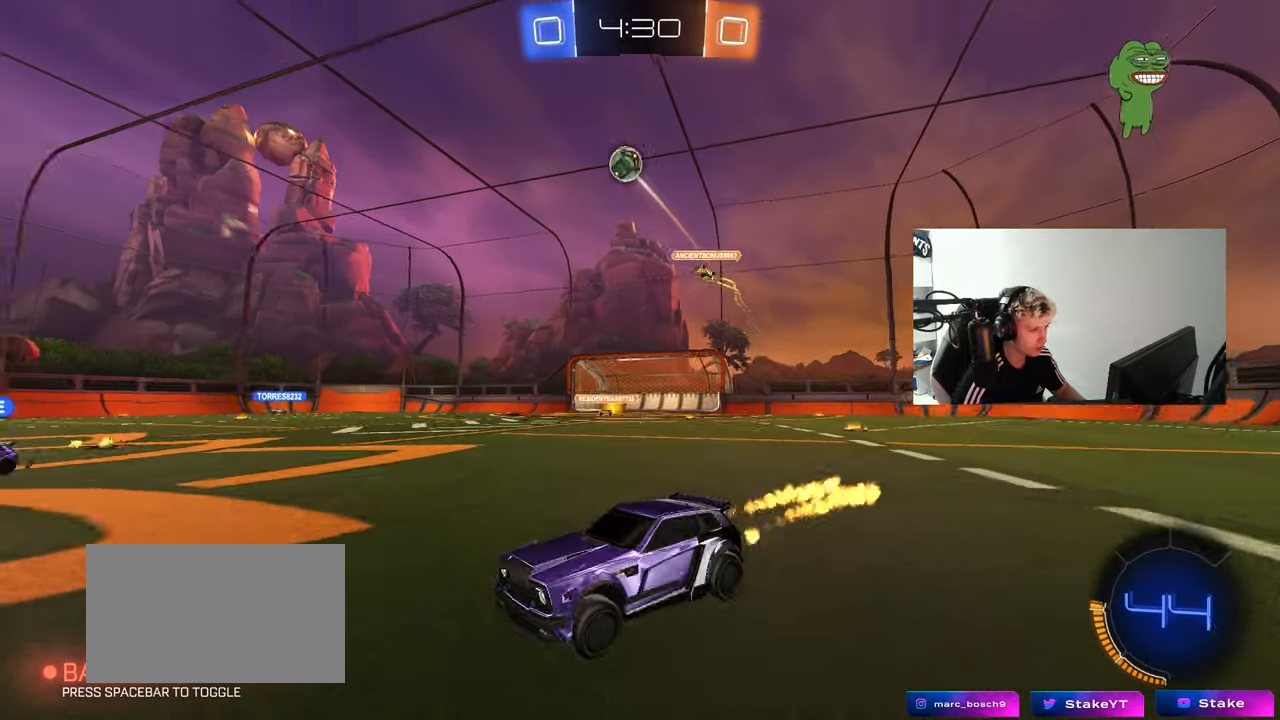
{"keys": ["a", "s", "shift"], "mouse": [], "mouse_move": "up-right", "events": [[17, "mouse_right", "down"], [50, "d", "up"], [100, "a", "down"], [100, "shift", "down"], [150, "mouse_left", "up"], [150, "mouse_right", "up"], [200, "mouse_left", "down"], [200, "mouse_right", "down"], [200, "s", "down"], [200, "space", "down"], [250, "mouse_left", "up"], [250, "w", "up"], [383, "mouse_right", "up"], [383, "space", "up"]]}
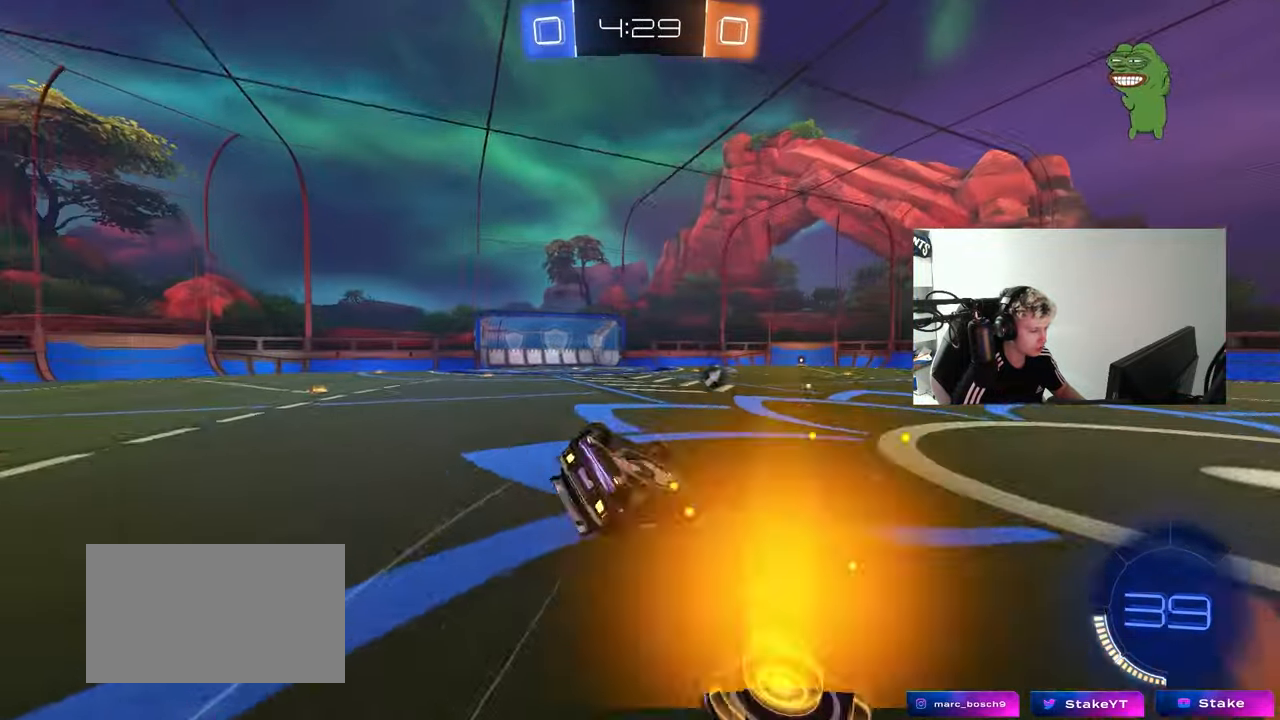
{"keys": ["a"], "mouse": [], "mouse_move": "still", "events": [[67, "mouse_left", "down"], [117, "s", "up"], [217, "space", "down"], [267, "s", "down"], [350, "space", "up"], [450, "mouse_left", "up"], [450, "shift", "up"], [500, "s", "up"]]}
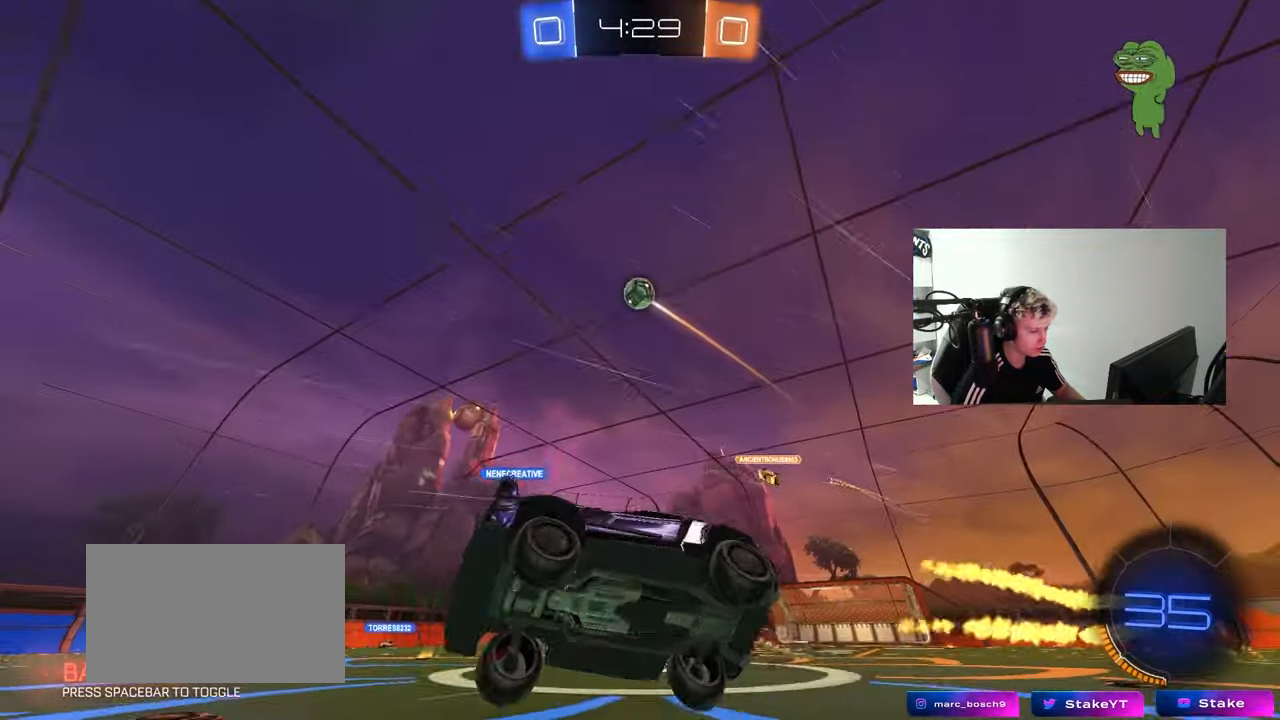
{"keys": ["w"], "mouse": [], "mouse_move": "still", "events": [[33, "a", "up"], [233, "a", "down"], [233, "w", "down"], [367, "a", "up"]]}
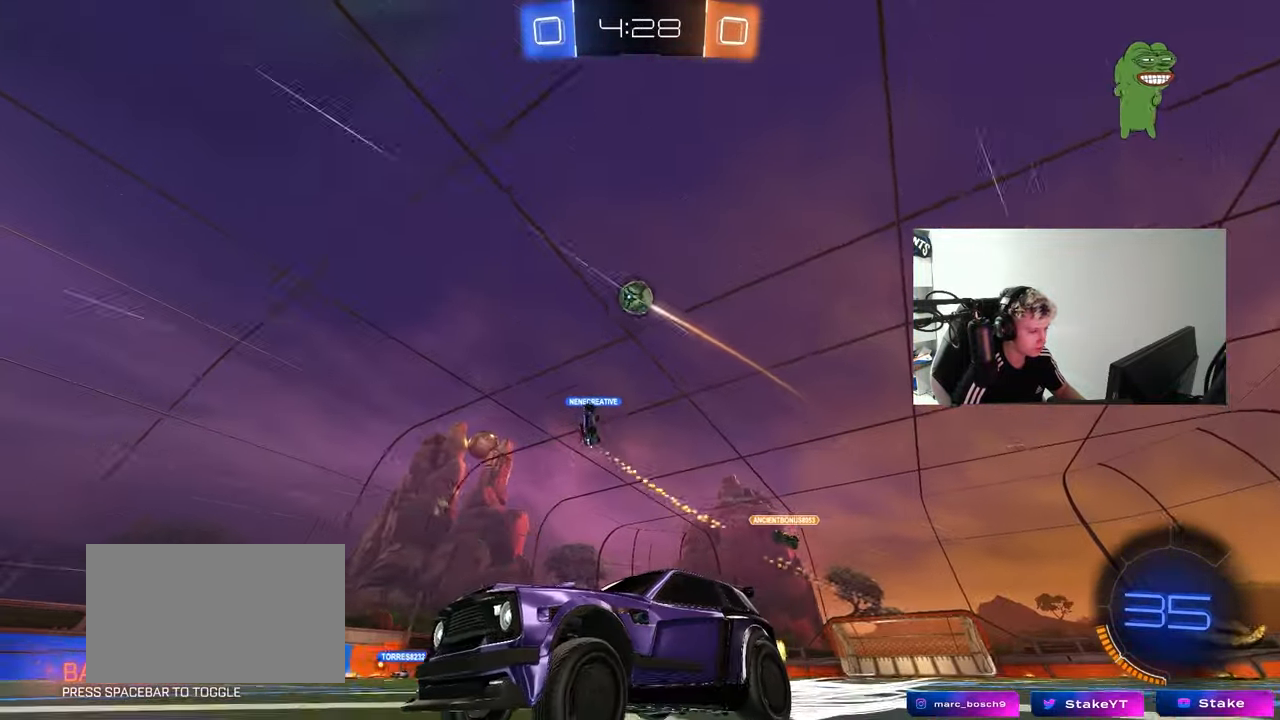
{"keys": ["d", "w"], "mouse": ["left"], "mouse_move": "still", "events": [[150, "d", "down"], [283, "mouse_left", "down"]]}
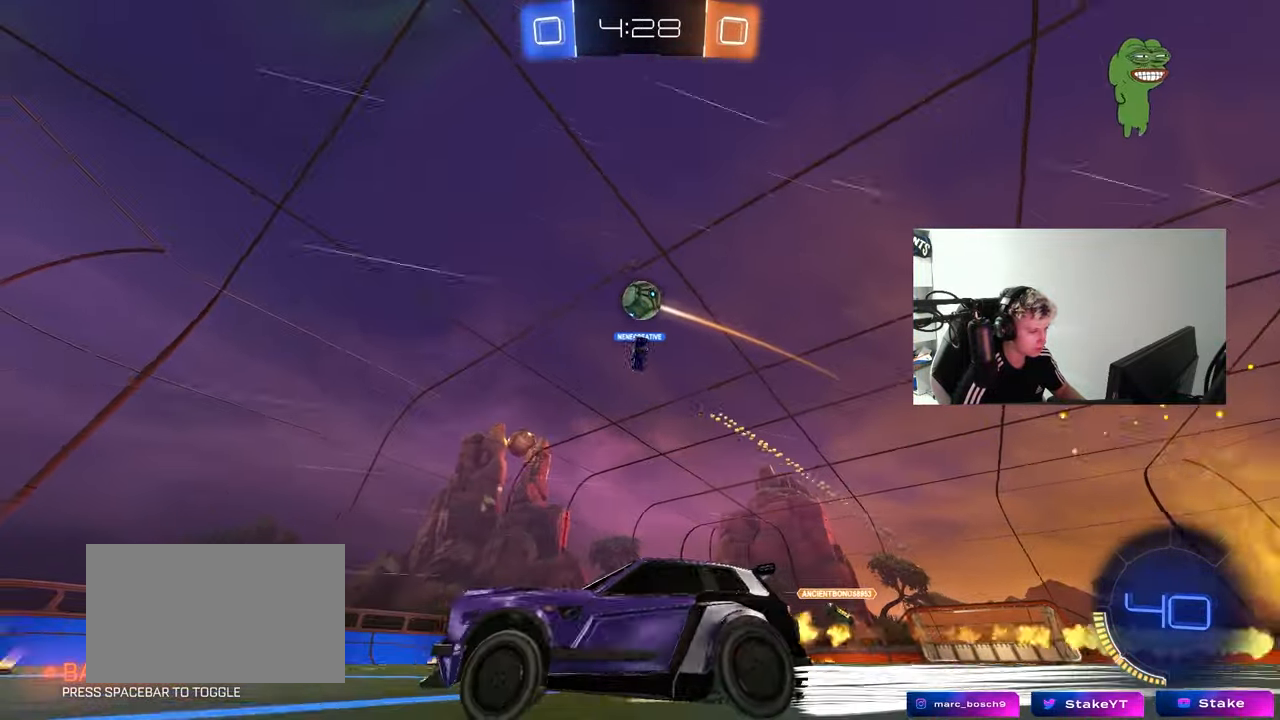
{"keys": ["d", "w"], "mouse": [], "mouse_move": "still", "events": [[33, "mouse_left", "up"], [217, "d", "up"], [217, "mouse_left", "down"], [300, "space", "down"], [400, "d", "down"], [450, "mouse_left", "up"], [500, "space", "up"]]}
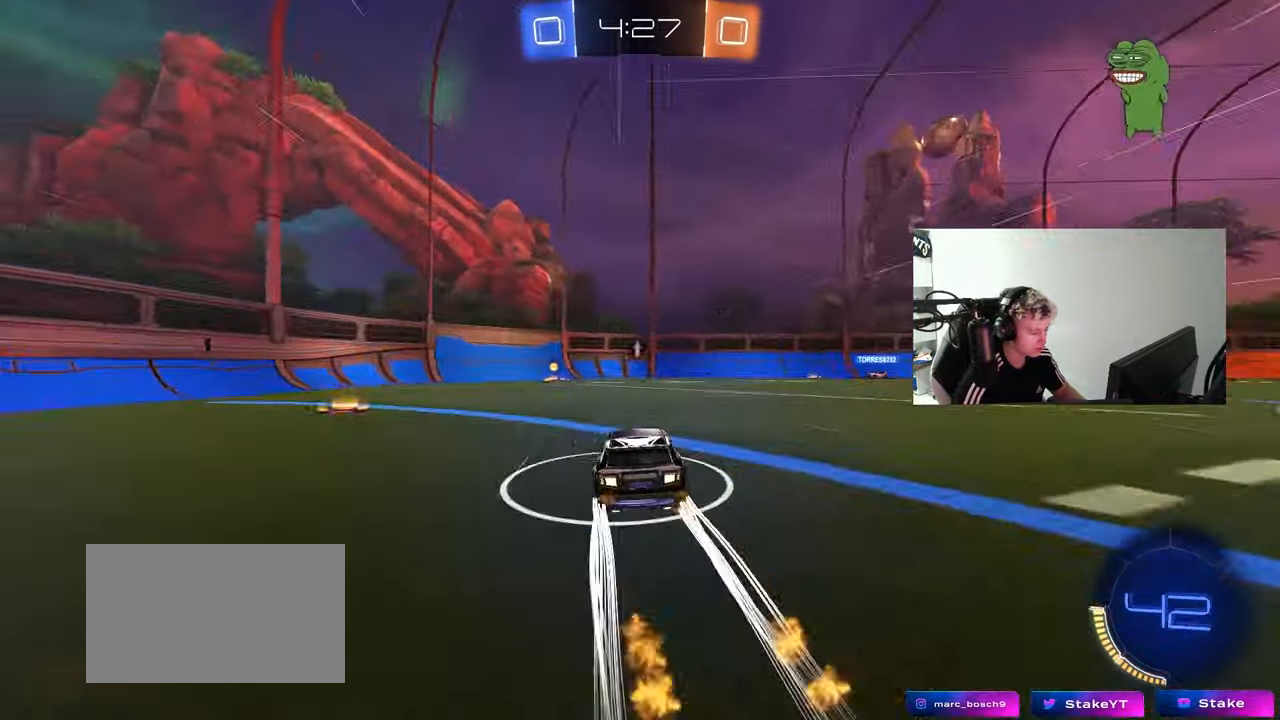
{"keys": ["w"], "mouse": [], "mouse_move": "still", "events": [[33, "d", "up"], [183, "a", "down"], [233, "space", "down"], [367, "space", "up"], [467, "a", "up"]]}
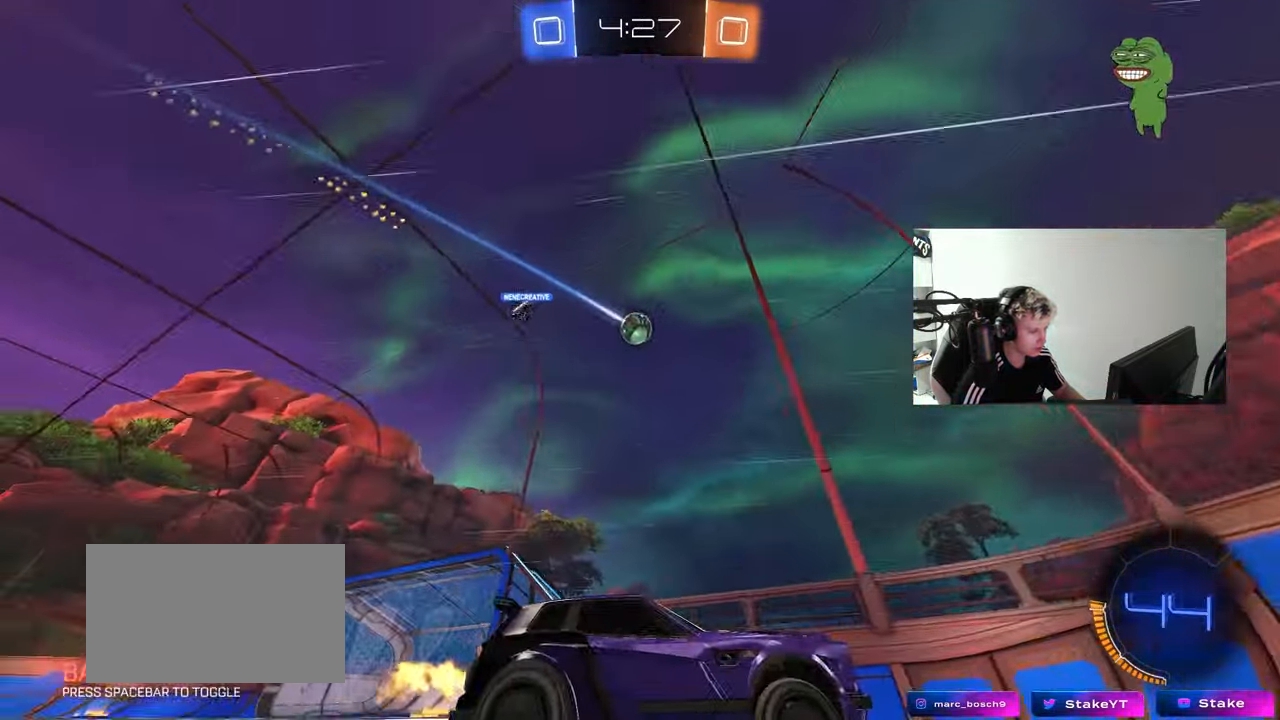
{"keys": ["a", "w"], "mouse": [], "mouse_move": "still", "events": [[100, "a", "down"], [150, "shift", "down"], [200, "shift", "up"]]}
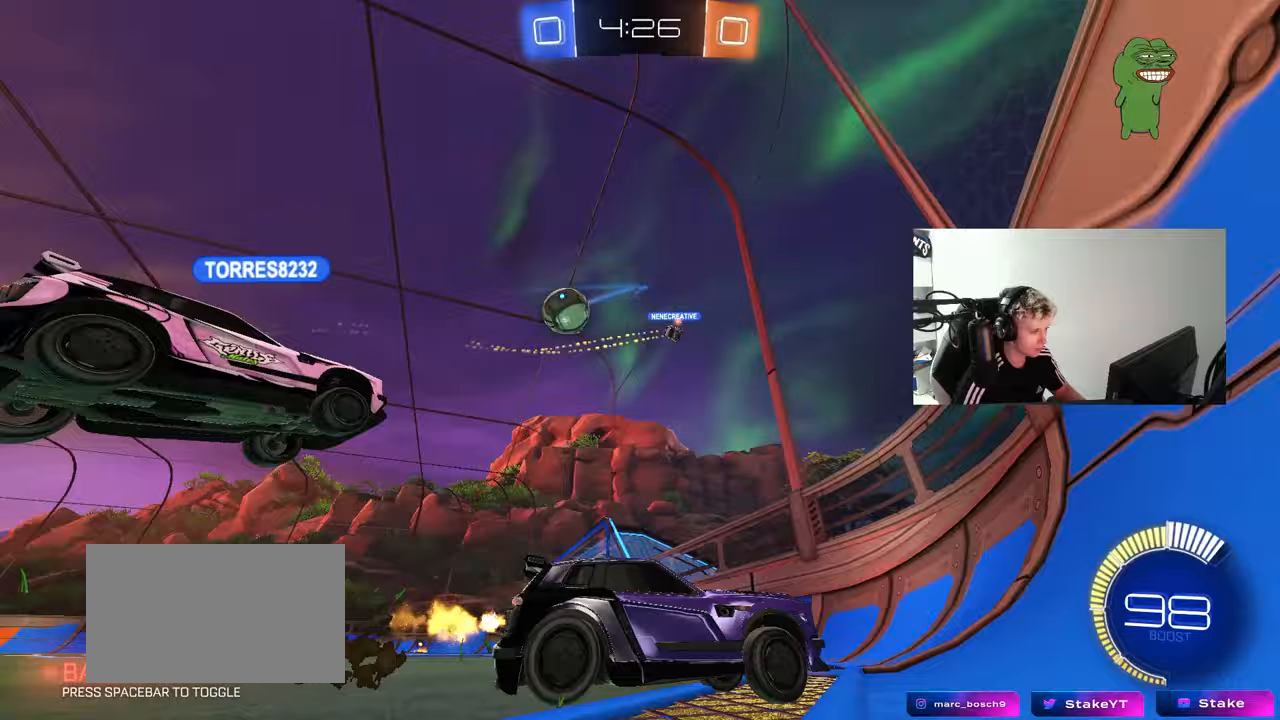
{"keys": ["w"], "mouse": [], "mouse_move": "still", "events": [[33, "shift", "down"], [117, "shift", "up"], [500, "a", "up"]]}
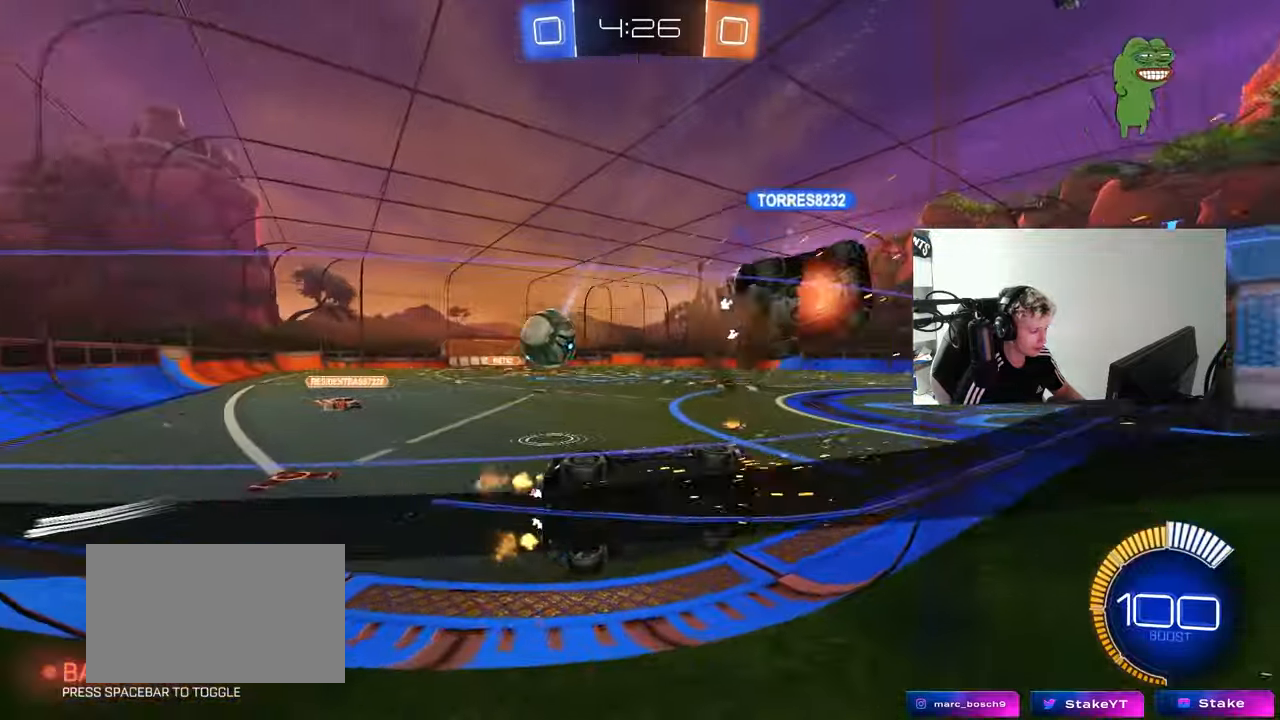
{"keys": ["d"], "mouse": ["left"], "mouse_move": "down-left", "events": [[83, "d", "down"], [183, "w", "up"], [233, "d", "up"], [267, "s", "down"], [367, "d", "down"], [367, "mouse_left", "down"], [367, "s", "up"]]}
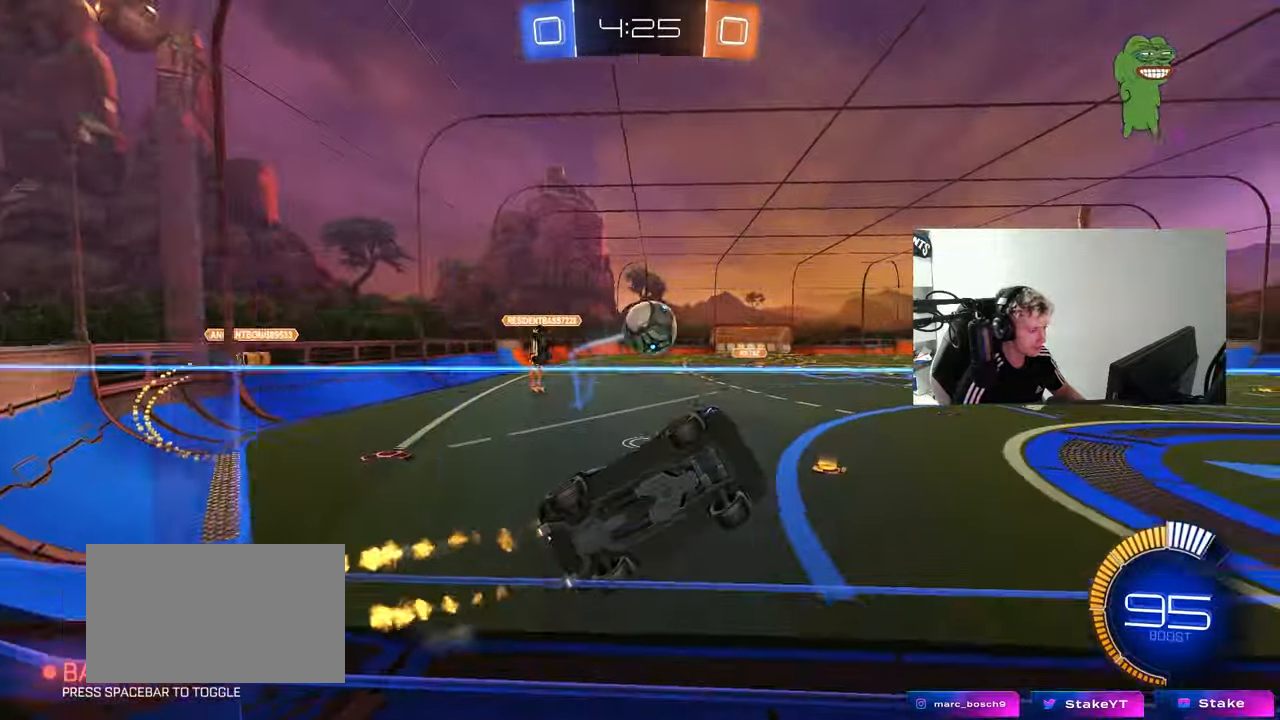
{"keys": ["w"], "mouse": [], "mouse_move": "still", "events": [[17, "w", "down"], [50, "a", "down"], [50, "d", "up"], [383, "a", "up"], [433, "mouse_left", "up"]]}
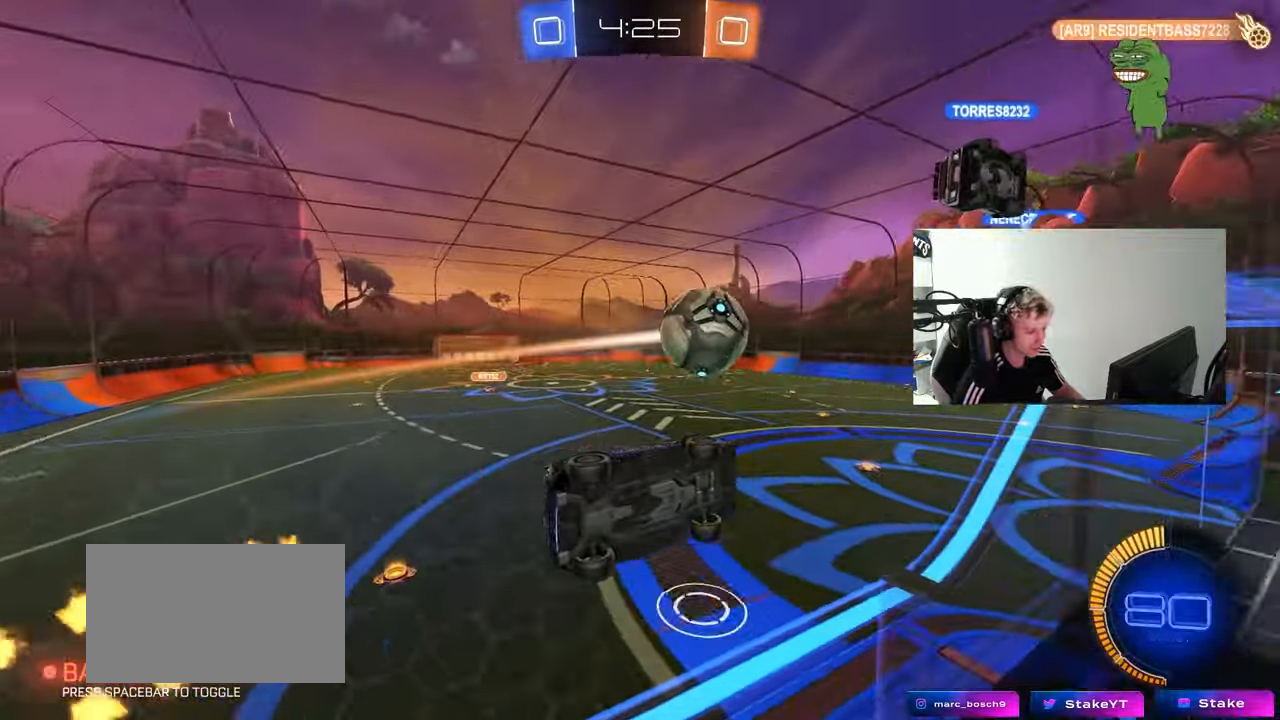
{"keys": ["d", "s", "shift"], "mouse": [], "mouse_move": "still", "events": [[33, "d", "down"], [67, "d", "up"], [117, "a", "down"], [167, "mouse_right", "down"], [267, "mouse_left", "down"], [300, "a", "up"], [300, "d", "down"], [300, "mouse_right", "up"], [300, "w", "up"], [350, "s", "down"], [400, "shift", "down"], [500, "mouse_left", "up"]]}
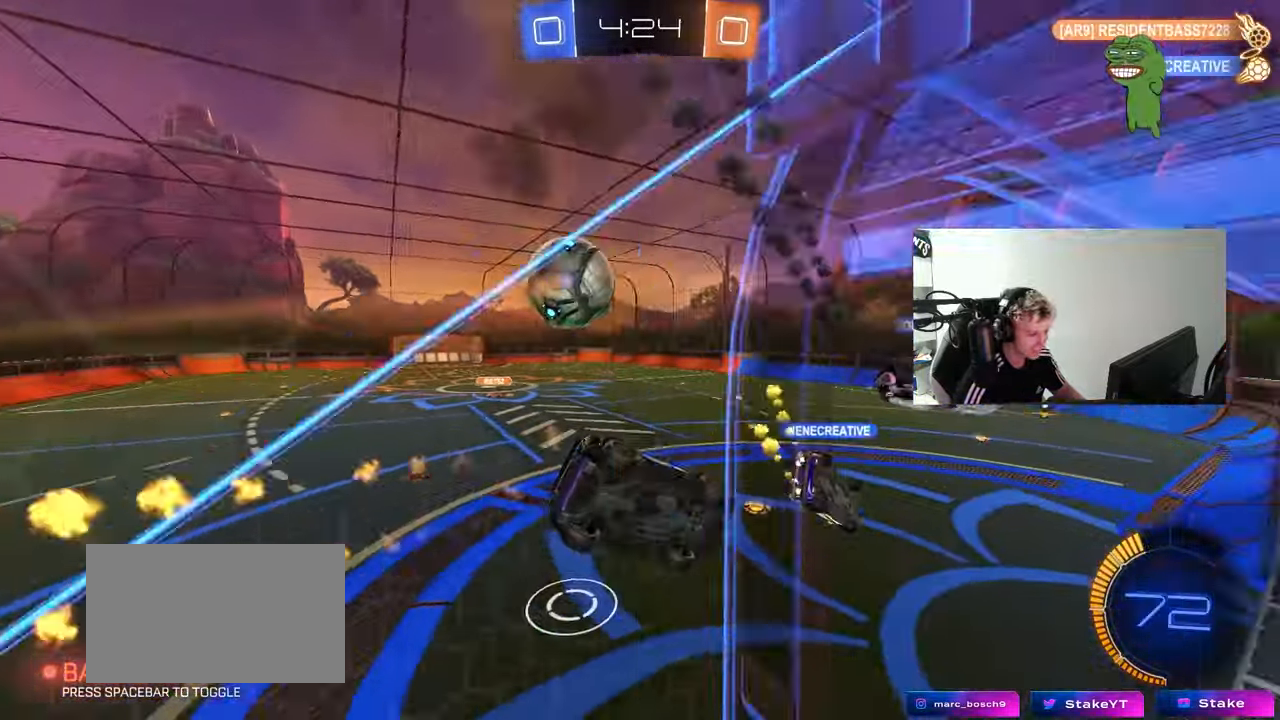
{"keys": ["a"], "mouse": [], "mouse_move": "still", "events": [[50, "a", "down"], [50, "d", "up"], [83, "shift", "up"], [133, "s", "up"], [233, "s", "down"], [317, "s", "up"], [367, "s", "down"], [417, "s", "up"]]}
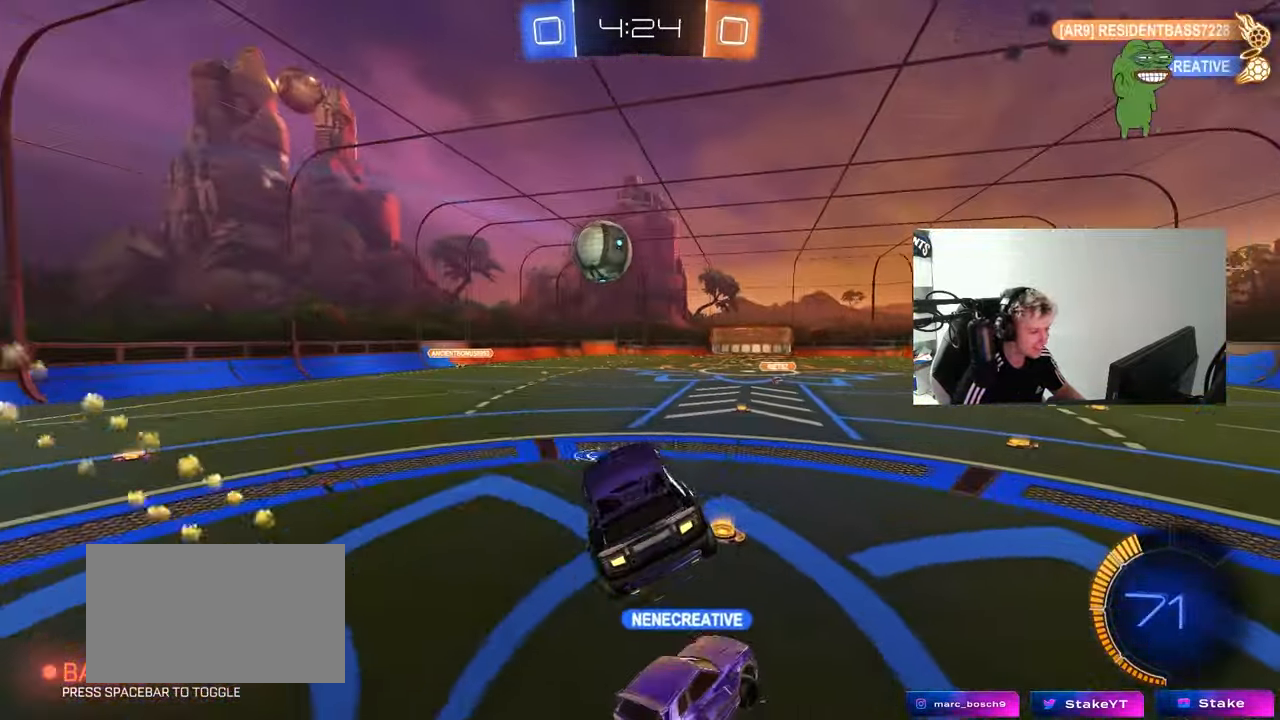
{"keys": ["a", "w"], "mouse": ["left"], "mouse_move": "still", "events": [[17, "d", "down"], [50, "a", "up"], [150, "d", "up"], [200, "w", "down"], [283, "mouse_left", "down"], [283, "mouse_right", "down"], [383, "a", "down"], [383, "mouse_right", "up"]]}